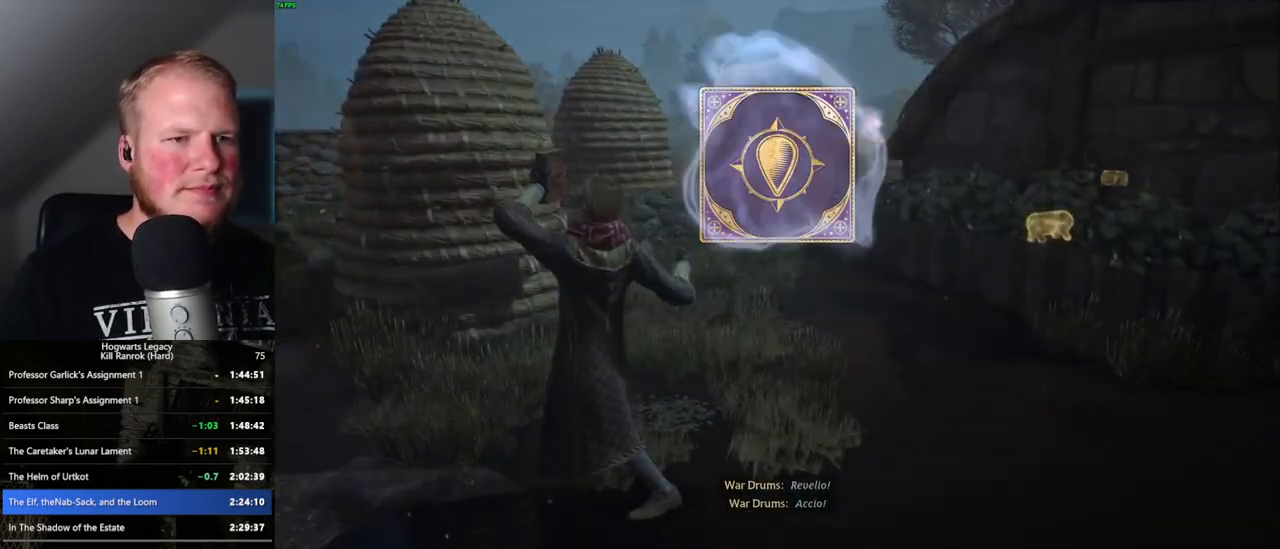
Gameplay with keyboard and mouse; each line is a JSON object with the keys and mouse buttons held at the frame after it. "events" lists presses ("down") and releases ("up") of ".", "/", "0", "1", "2", "3", "4", "5", "6", "7", "8", "9", "a", "alt_l", "alt_r", "b", "backslash", "backspace", "c", "caps_lock", "comma", "ctrl_l", "ctrl_r", "d", "e", "equals", "escape", "f", "f1", "f10", "f11", "f12", "f2", "f3", "f4", "f5", "f6", "f7", "f8", "f9", "g", "h", "i", "j", "k", "l", "lbracket", "m", "minus", "n", "o", "p", "q", "quote", "r", "rbracket", "return", "s", "semicolon", "shift_l", "shift_r", "space", "super_l", "super_r", "t", "tab", "tilde", "u", "v", "w", "x", "y", "z", "mouse_left", "mouse_wheel", "mouse_right", "mouse_mb4" and "mouse_mb5" between this image and that frame as [ms after this image, input, new state], when the widget could be followed in between. "mouse_left", "mouse_wheel", "mouse_right", "mouse_mb4", "mouse_mb5" = the "left", "wheel", "right", "mb4", "mb5" buttons of the "mouse" list. No other keys are recorded. "wheel" means that the mouse wheel is clicked or scrolled. Mouse movement is not recorded.
{"keys": ["space"], "mouse": [], "events": [[67, "space", "up"], [150, "space", "down"], [234, "space", "up"], [317, "space", "down"], [384, "space", "up"], [467, "space", "down"]]}
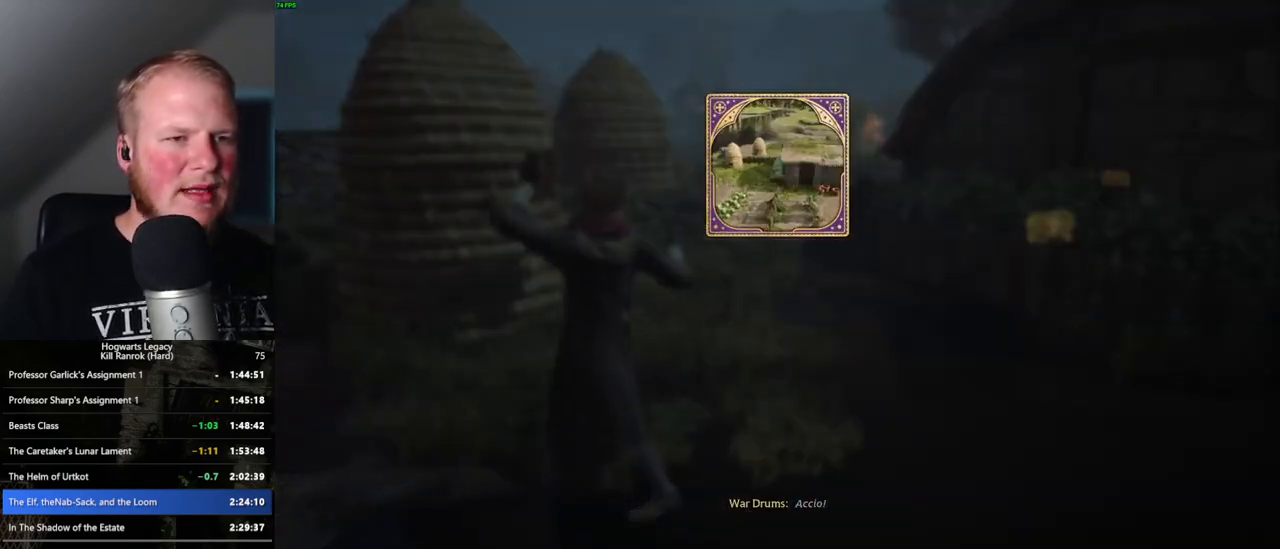
{"keys": ["w"], "mouse": [], "events": [[50, "space", "up"], [134, "space", "down"], [200, "space", "up"], [267, "space", "down"], [384, "space", "up"], [417, "w", "down"]]}
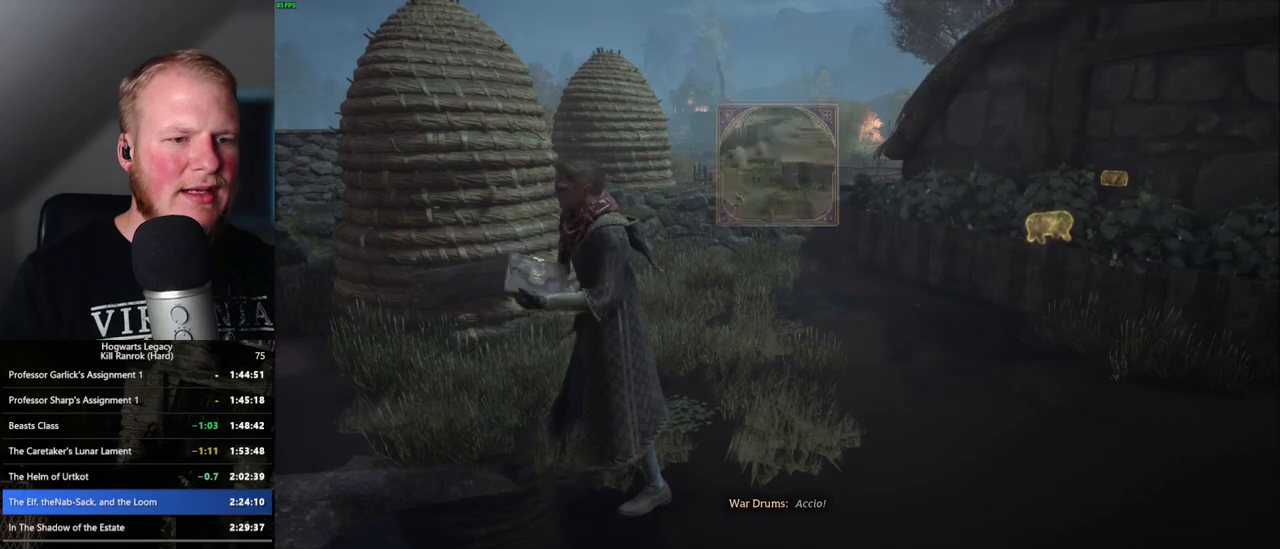
{"keys": ["tab"], "mouse": [], "events": [[200, "tab", "down"], [267, "w", "up"]]}
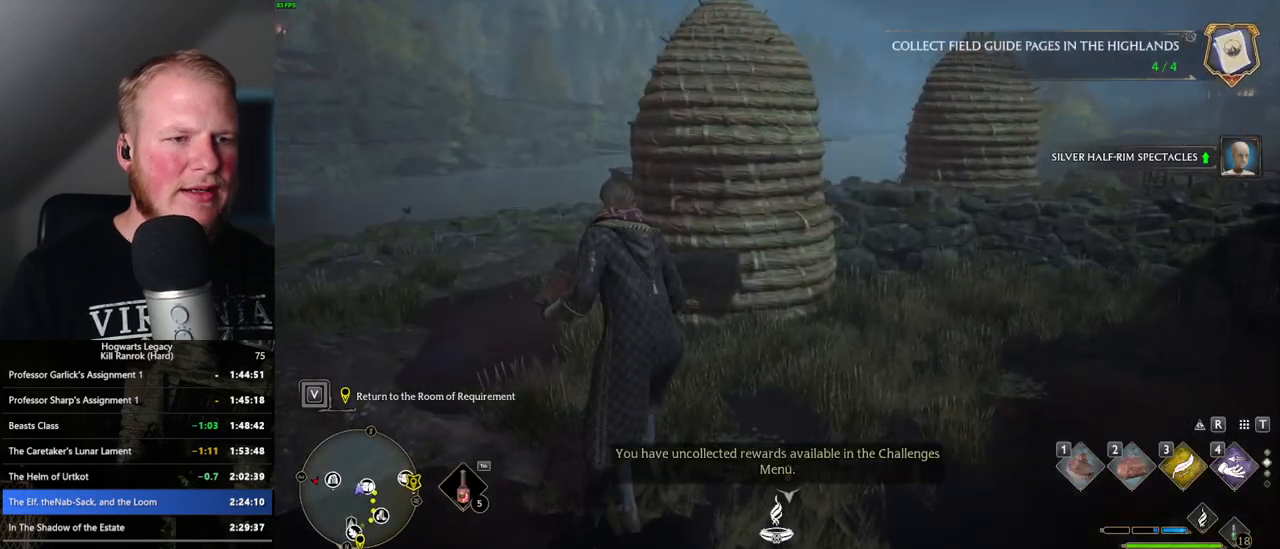
{"keys": ["w"], "mouse": [], "events": [[134, "3", "down"], [234, "3", "up"], [267, "tab", "up"], [384, "w", "down"]]}
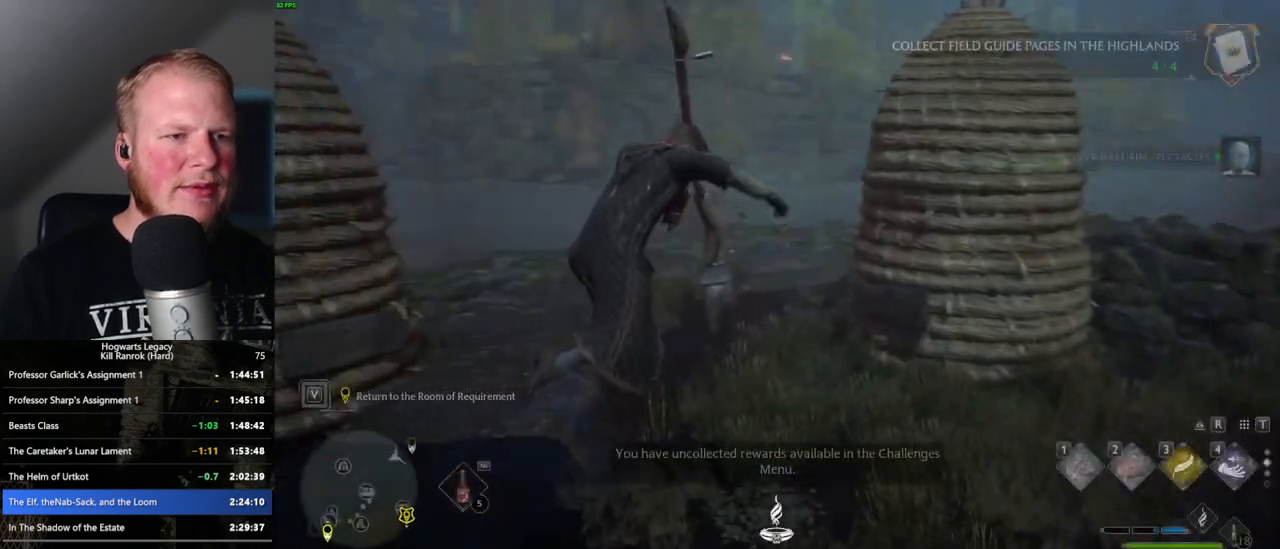
{"keys": ["w"], "mouse": ["left"], "events": [[200, "space", "down"], [384, "mouse_left", "down"], [384, "space", "up"]]}
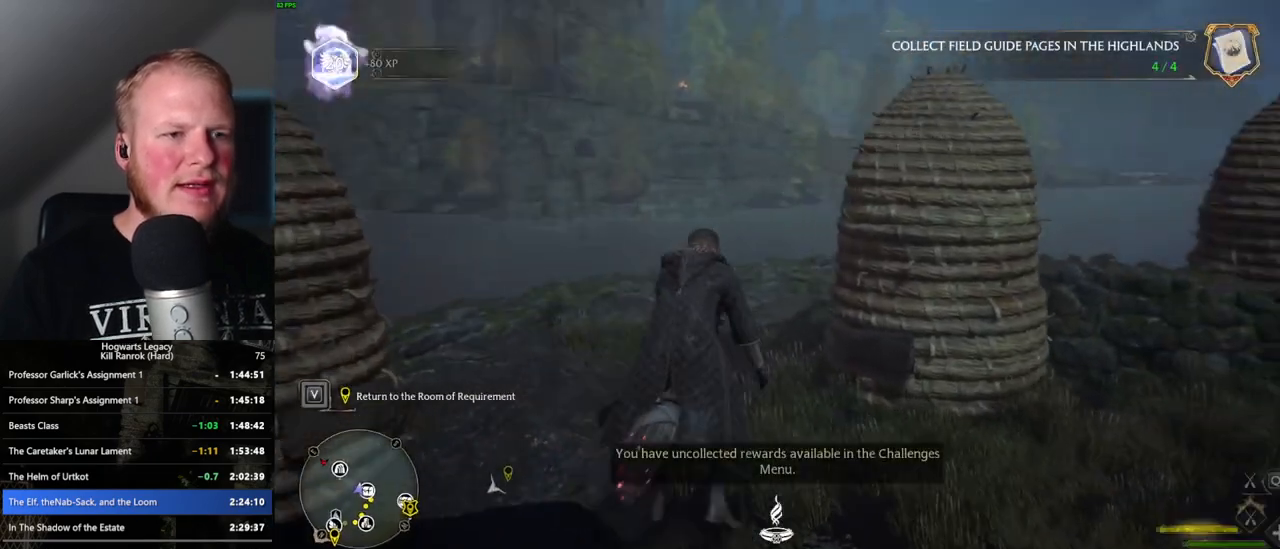
{"keys": ["d", "w"], "mouse": ["left"], "events": [[500, "d", "down"]]}
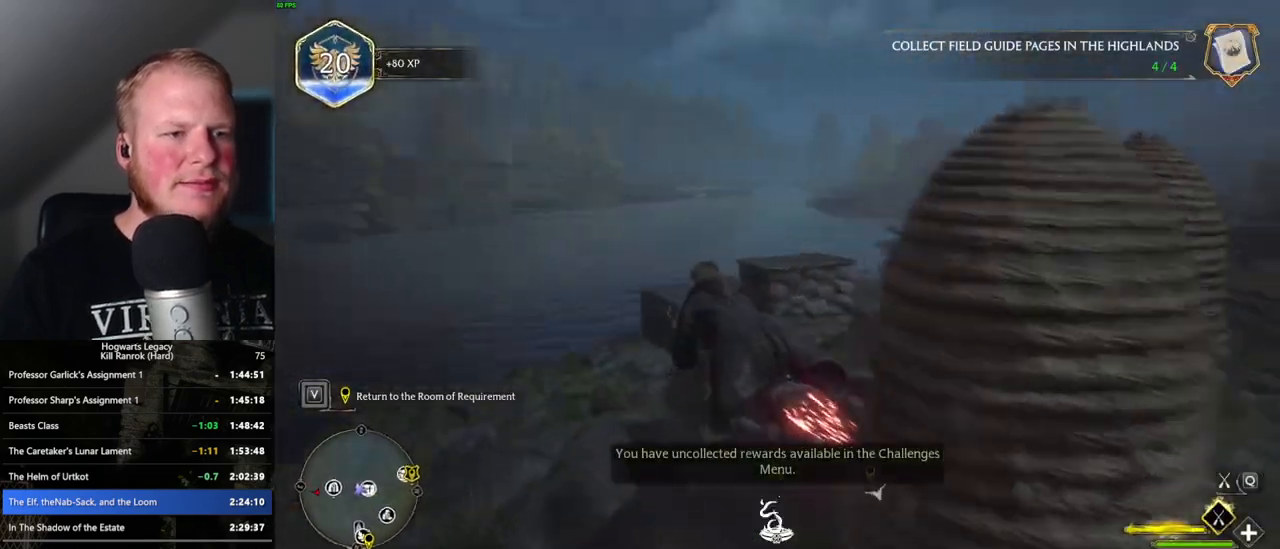
{"keys": ["ctrl_l", "w"], "mouse": ["left"], "events": [[134, "d", "up"], [334, "ctrl_l", "down"]]}
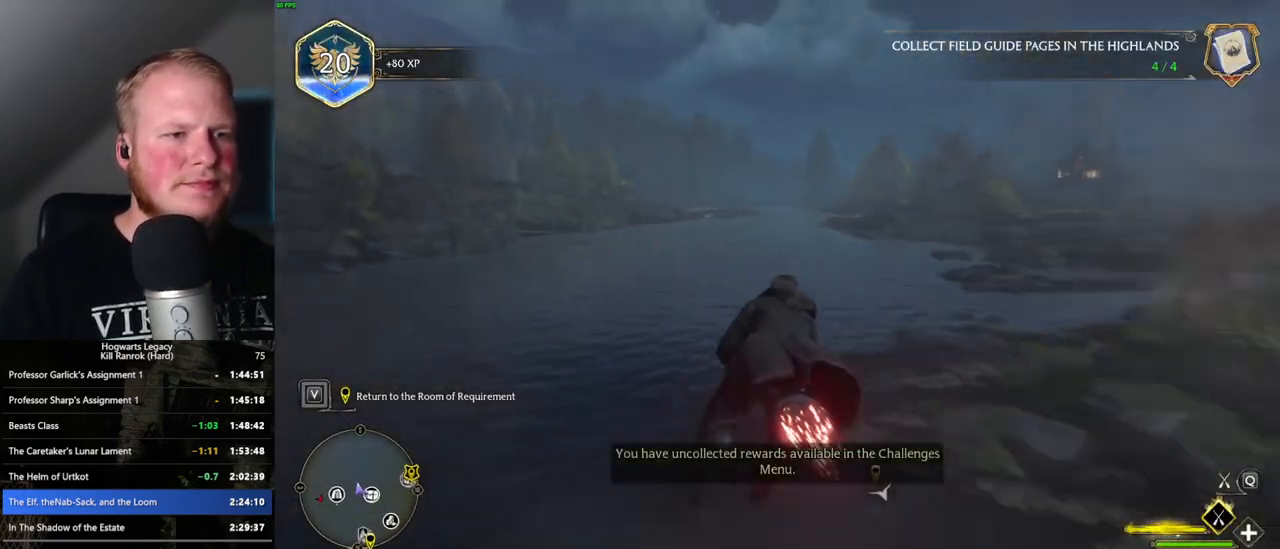
{"keys": ["w"], "mouse": ["left"], "events": [[50, "ctrl_l", "up"]]}
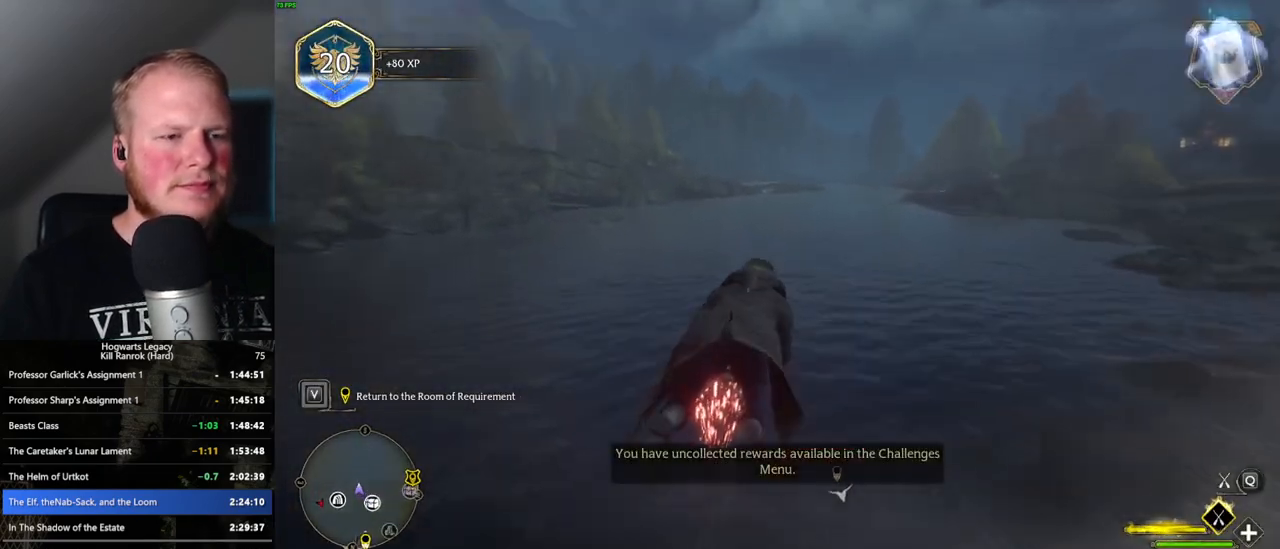
{"keys": ["w"], "mouse": ["left"], "events": []}
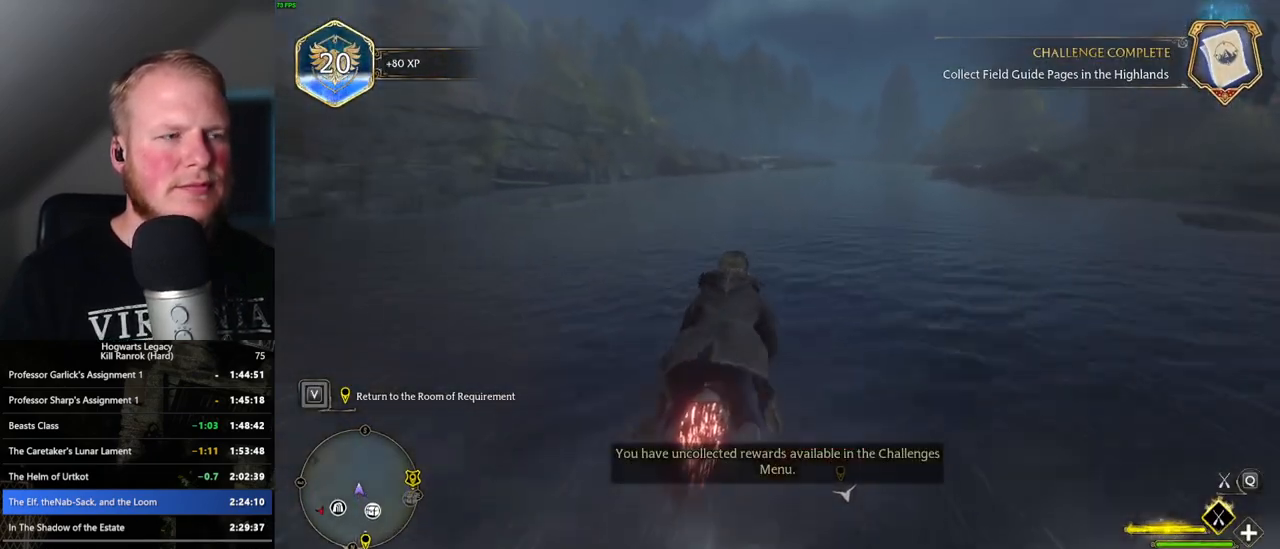
{"keys": ["w"], "mouse": ["left"], "events": []}
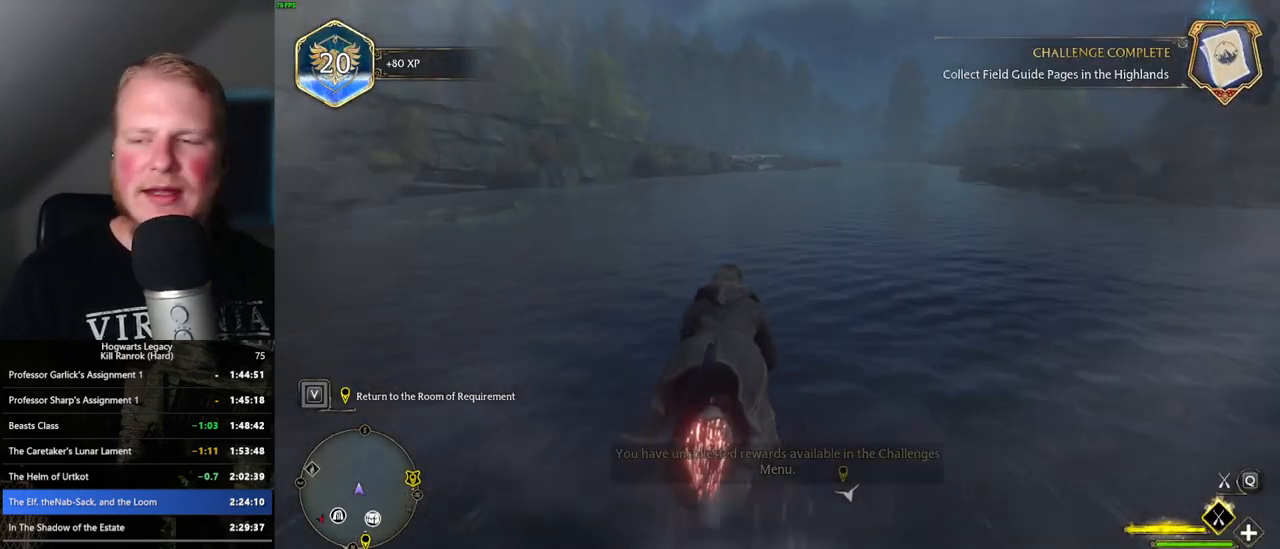
{"keys": ["w"], "mouse": ["left"], "events": []}
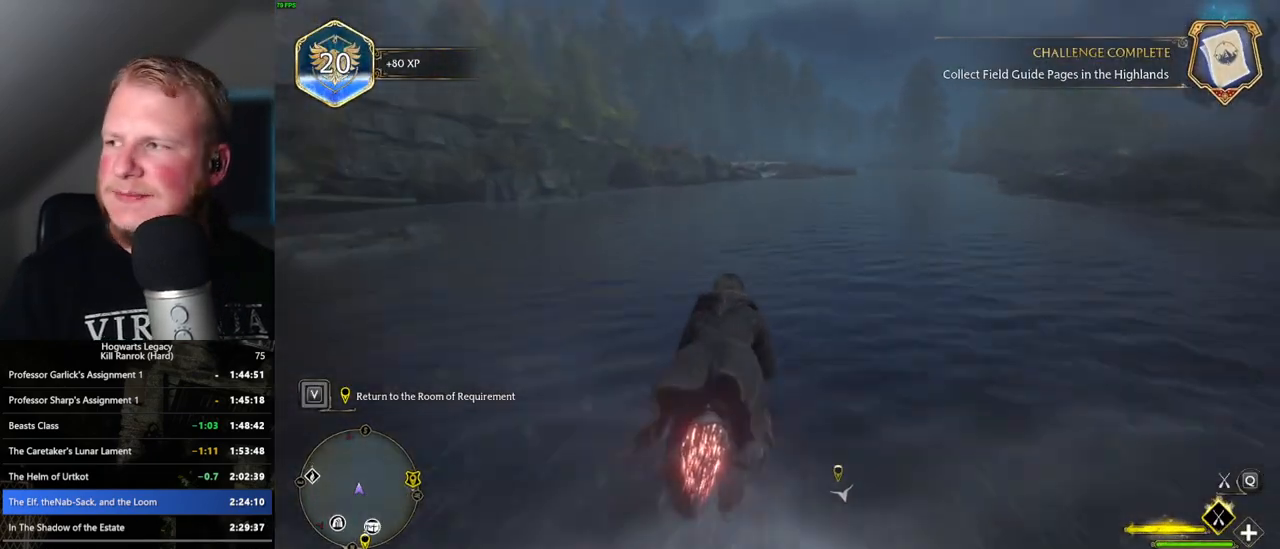
{"keys": ["w"], "mouse": ["left"], "events": []}
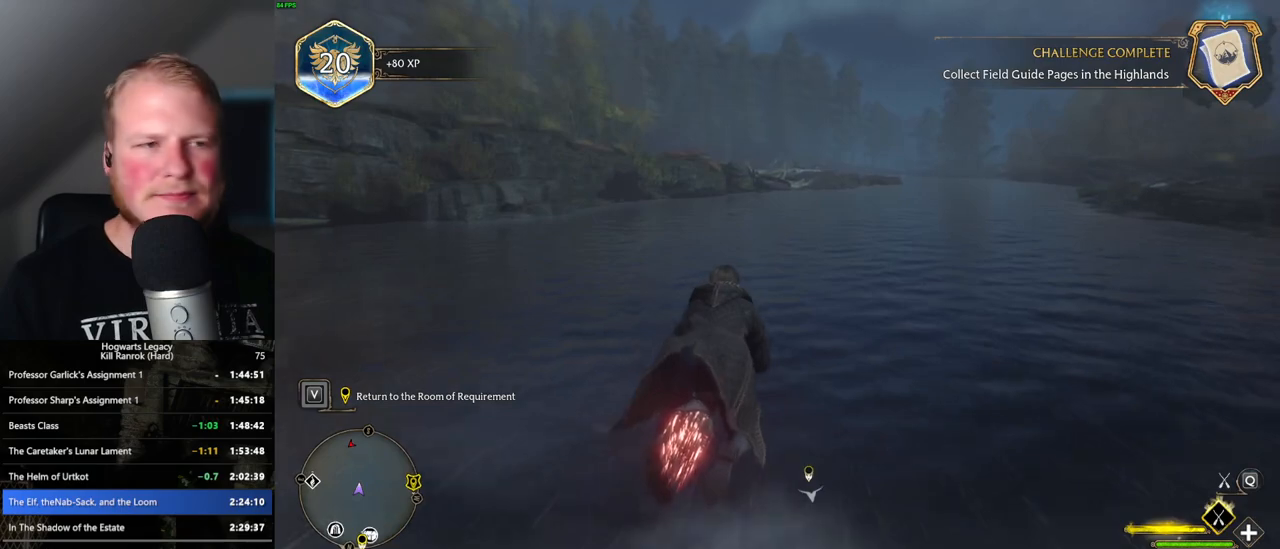
{"keys": ["w"], "mouse": ["left"], "events": [[17, "a", "down"], [134, "a", "up"]]}
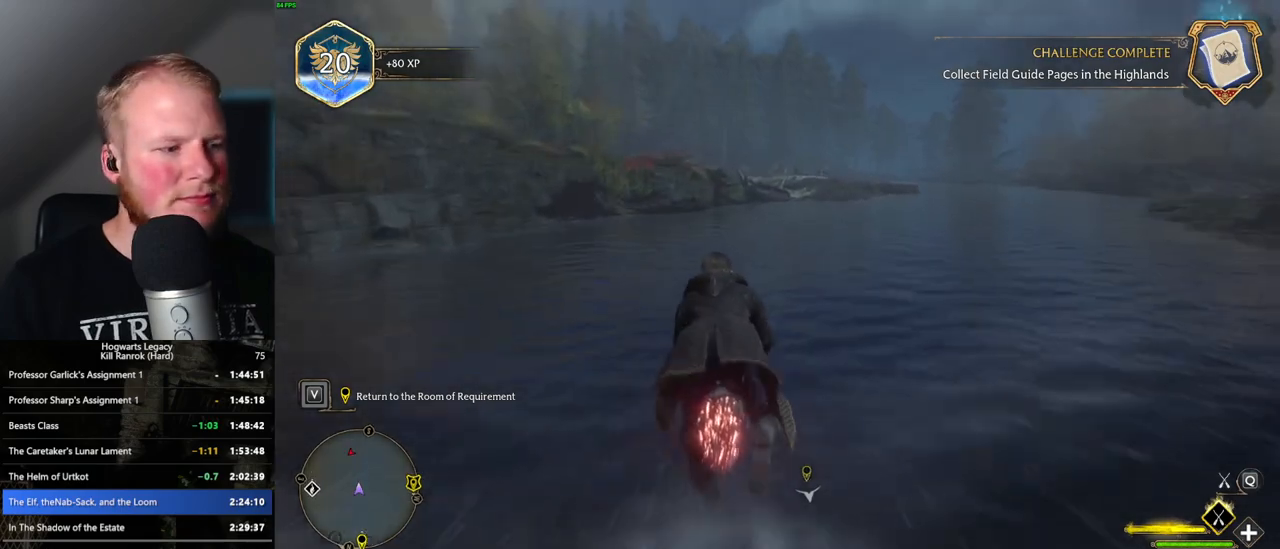
{"keys": ["w"], "mouse": ["left"], "events": []}
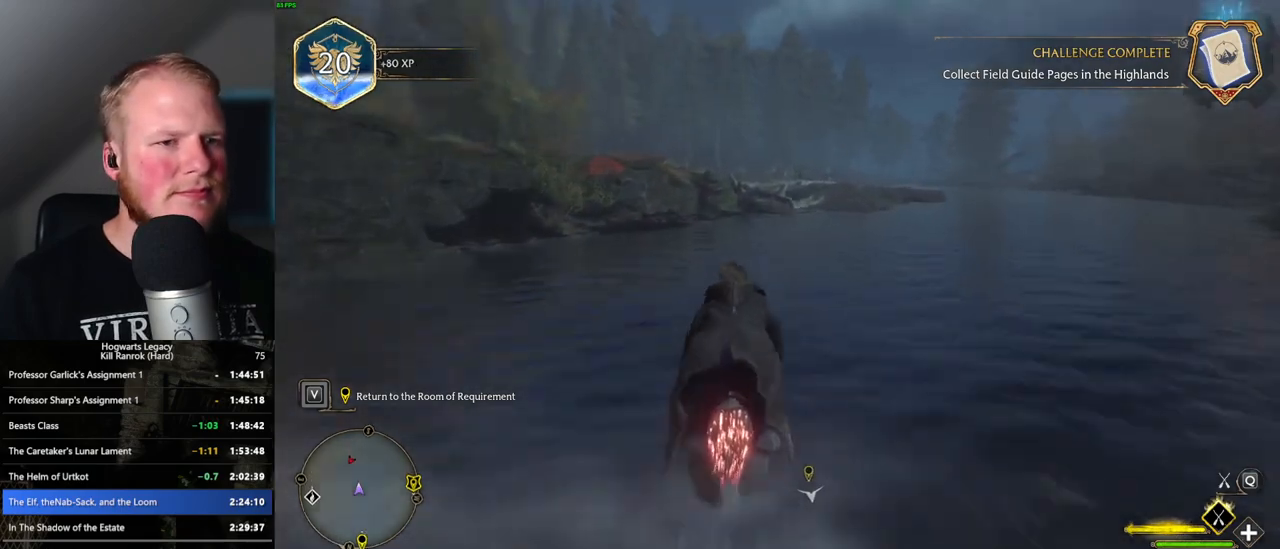
{"keys": ["w"], "mouse": ["left"], "events": []}
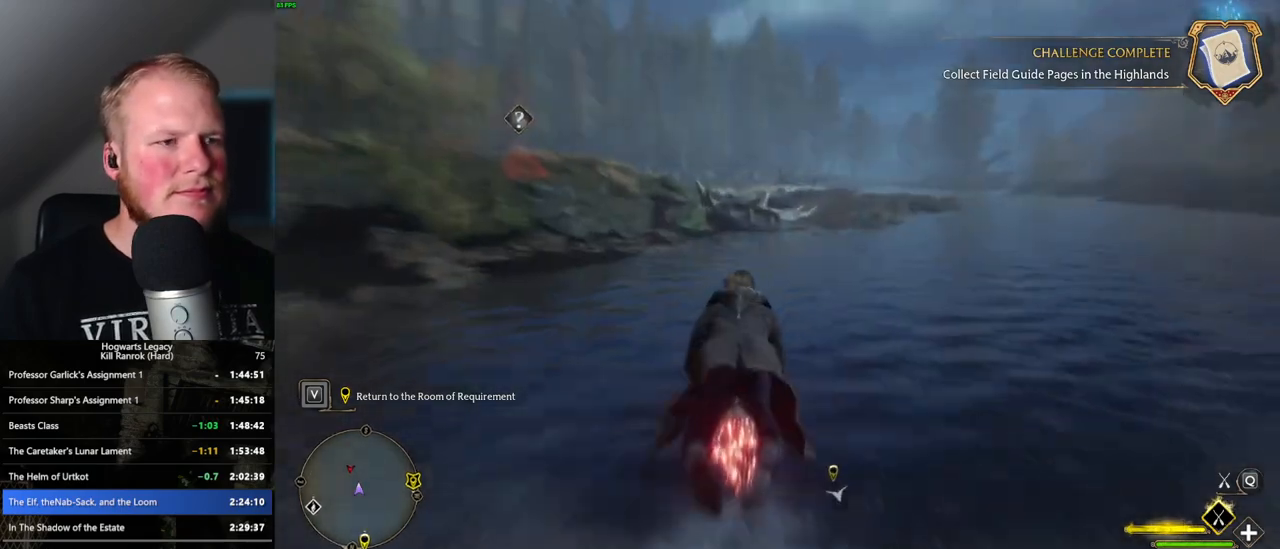
{"keys": ["w"], "mouse": ["left"], "events": [[67, "d", "down"], [184, "d", "up"]]}
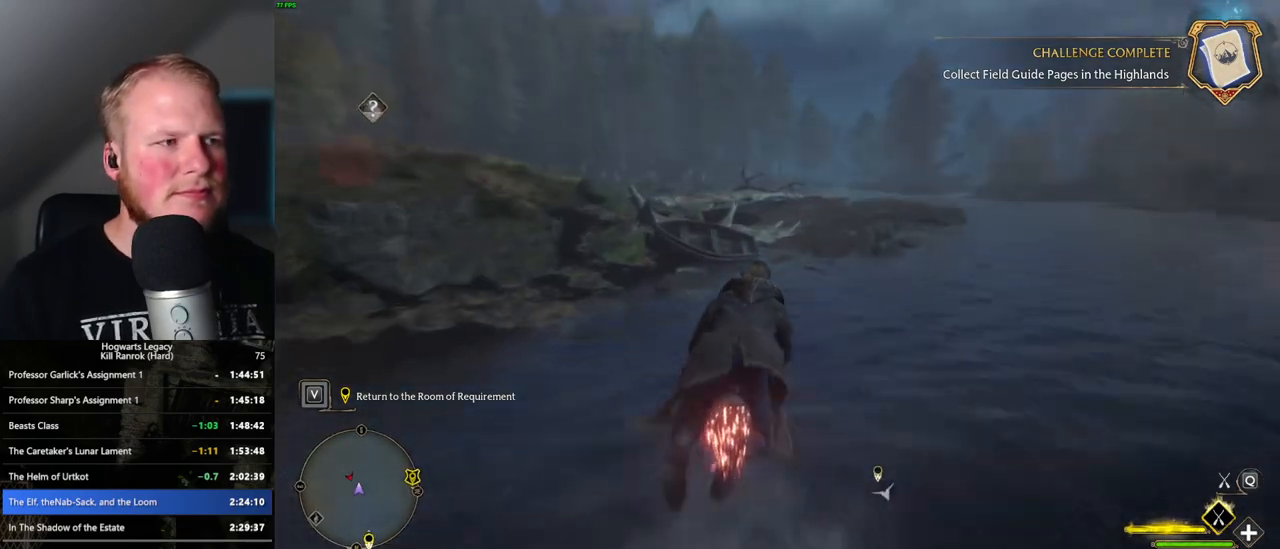
{"keys": ["w"], "mouse": ["left"], "events": [[350, "space", "down"], [467, "space", "up"]]}
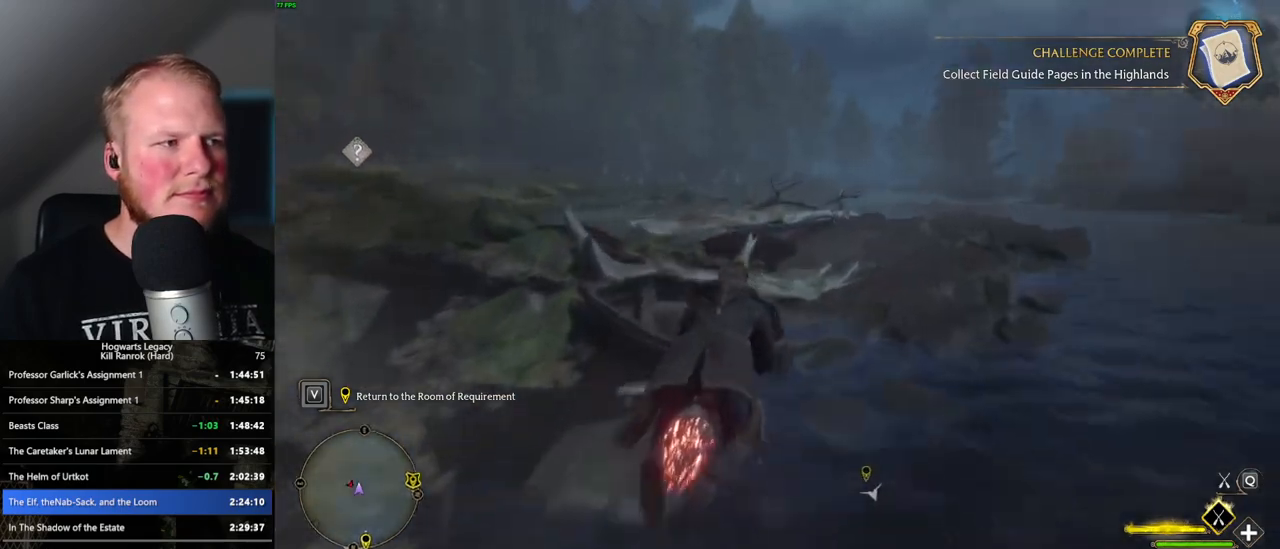
{"keys": ["w"], "mouse": ["left"], "events": [[50, "space", "down"], [167, "space", "up"]]}
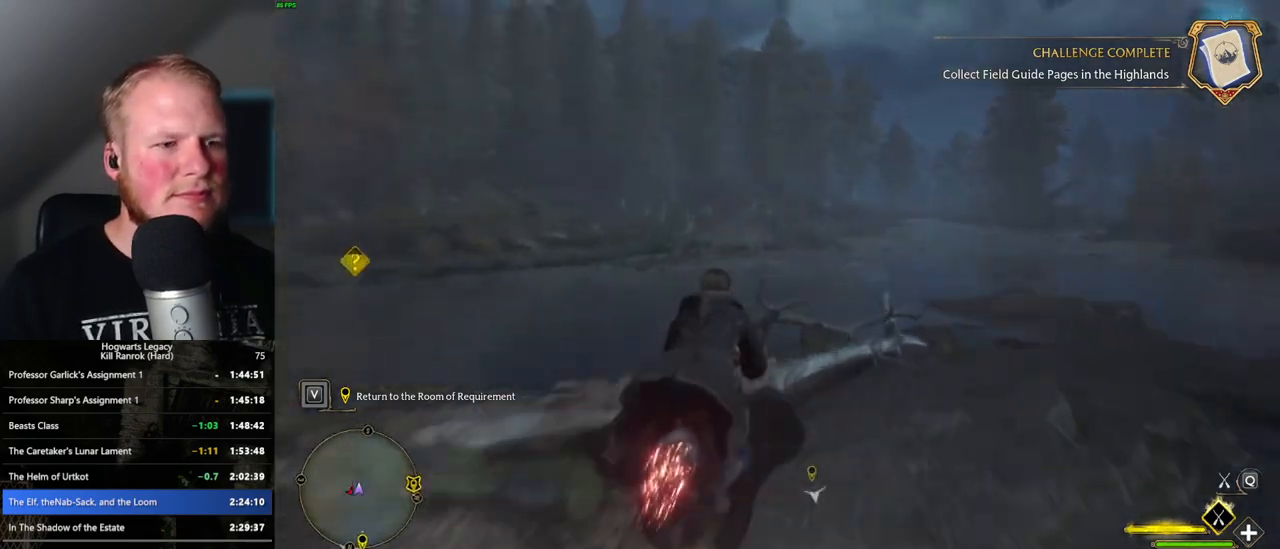
{"keys": ["w"], "mouse": ["left"], "events": [[50, "a", "down"], [200, "a", "up"]]}
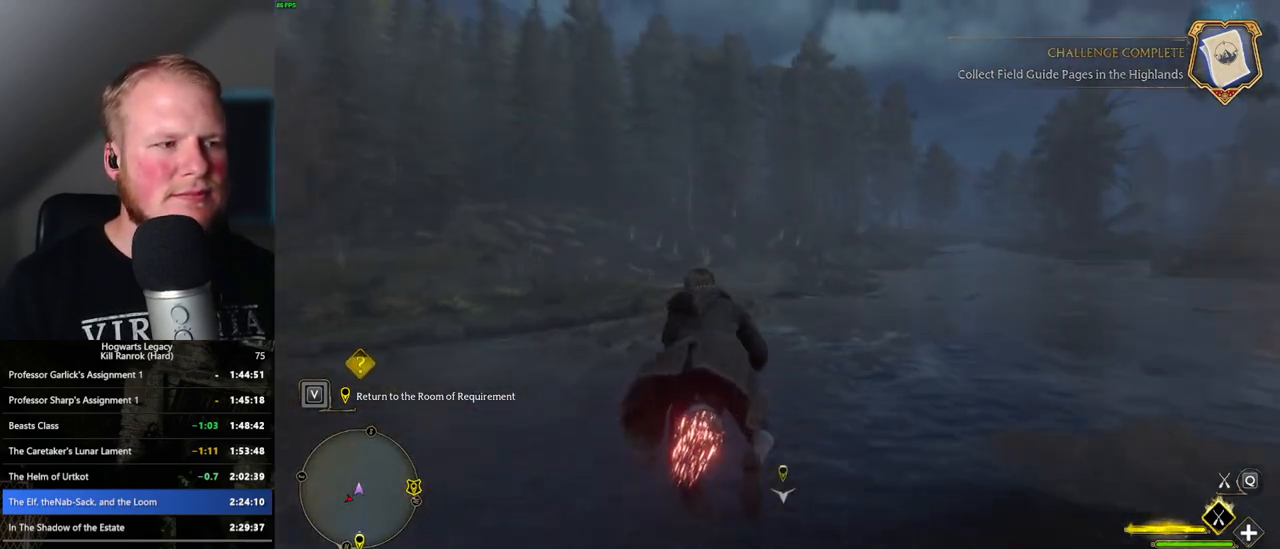
{"keys": ["w"], "mouse": ["left"], "events": []}
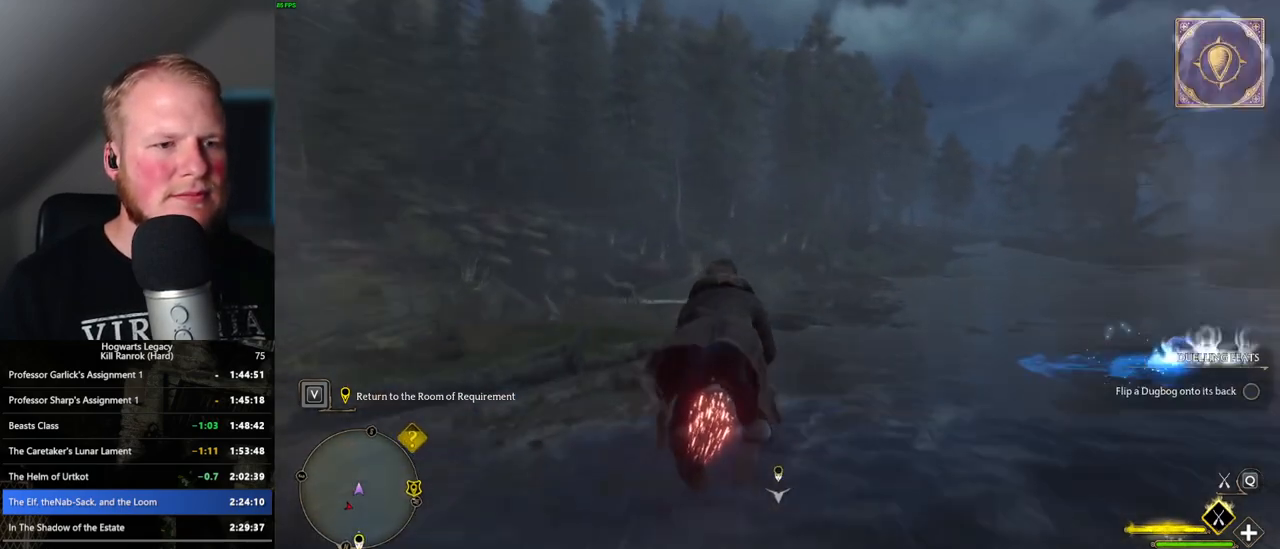
{"keys": ["w"], "mouse": ["left"], "events": [[67, "ctrl_l", "down"], [250, "ctrl_l", "up"]]}
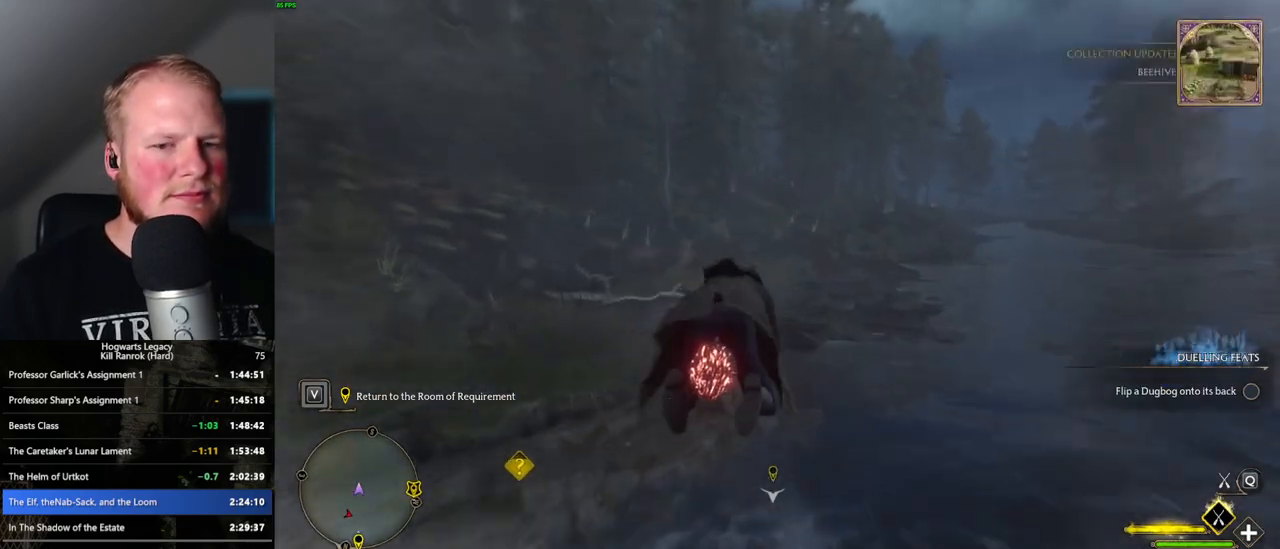
{"keys": ["w"], "mouse": ["left"], "events": [[184, "ctrl_l", "down"], [317, "ctrl_l", "up"]]}
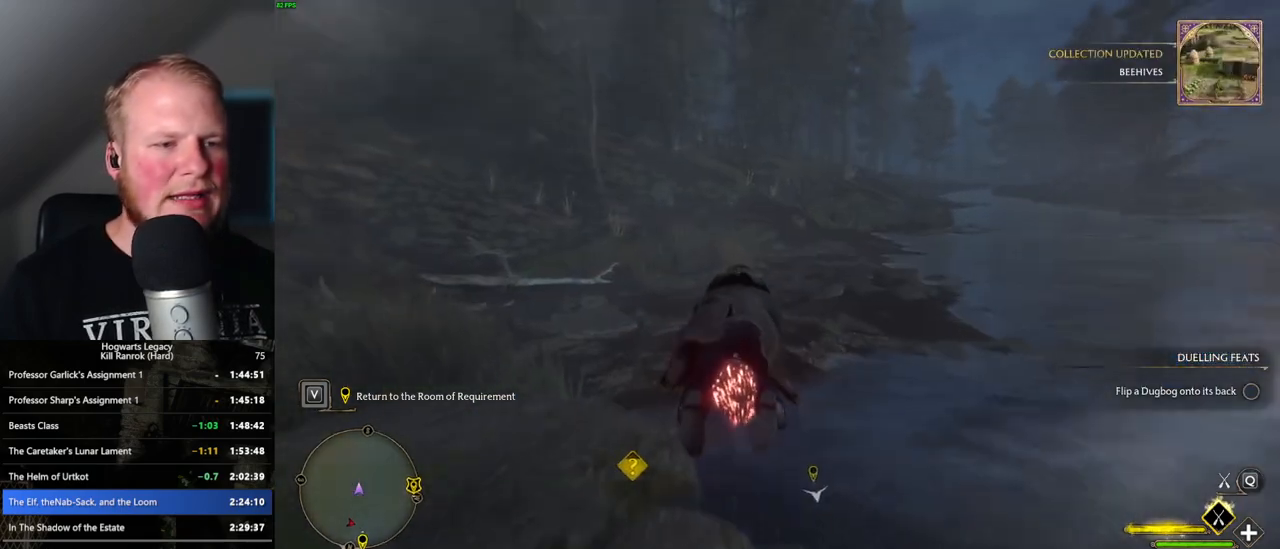
{"keys": ["w"], "mouse": ["left"], "events": []}
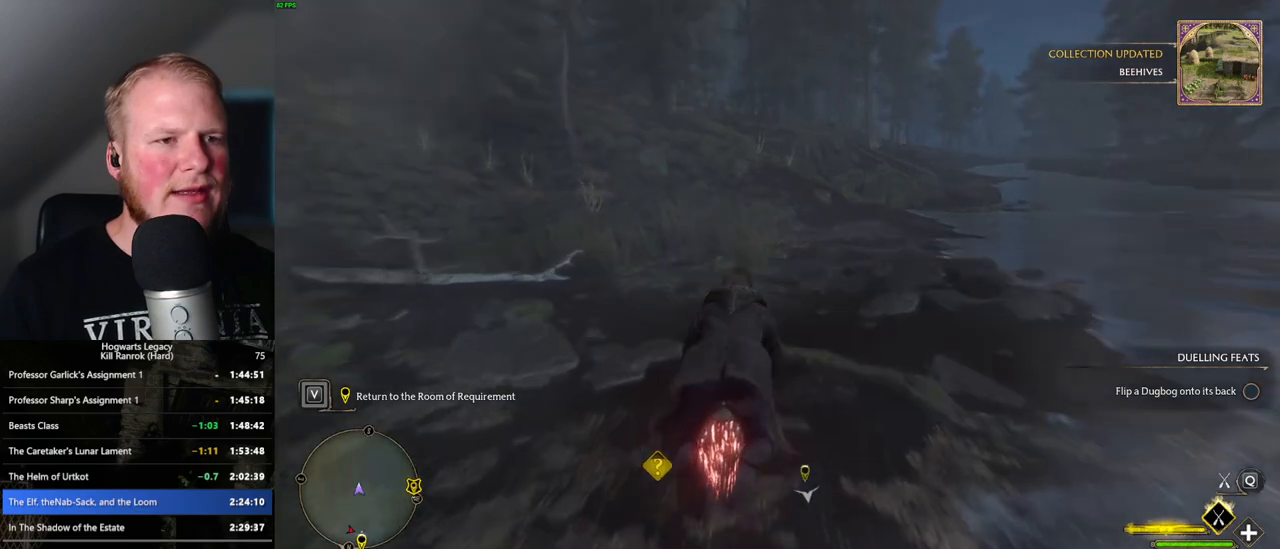
{"keys": ["space", "w"], "mouse": ["left"], "events": [[500, "space", "down"]]}
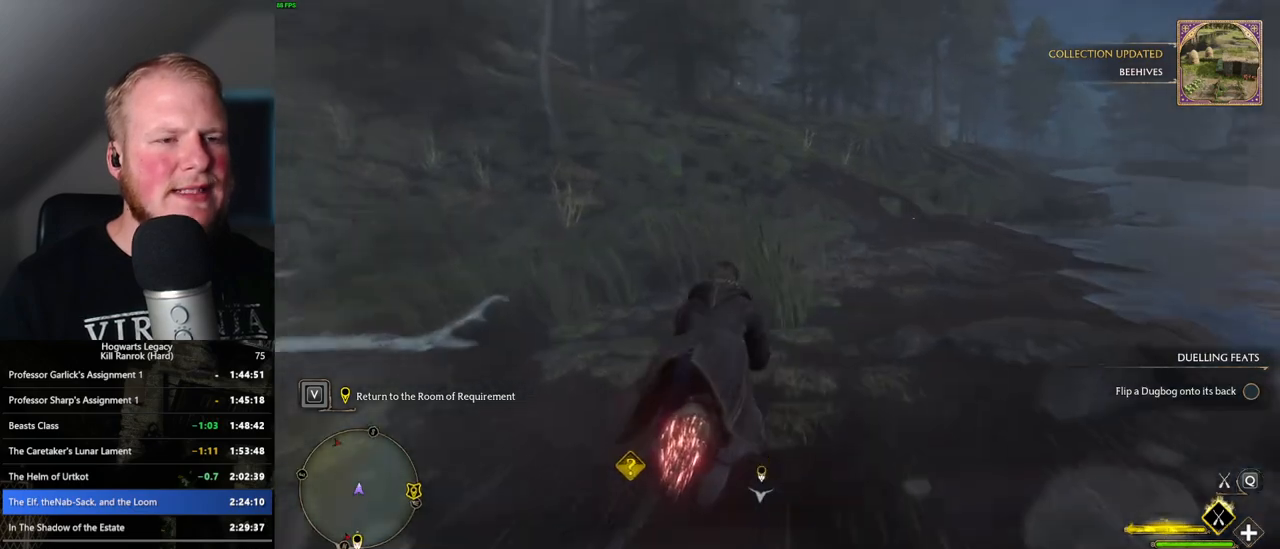
{"keys": ["w"], "mouse": ["left"], "events": [[117, "space", "up"], [234, "space", "down"], [317, "space", "up"]]}
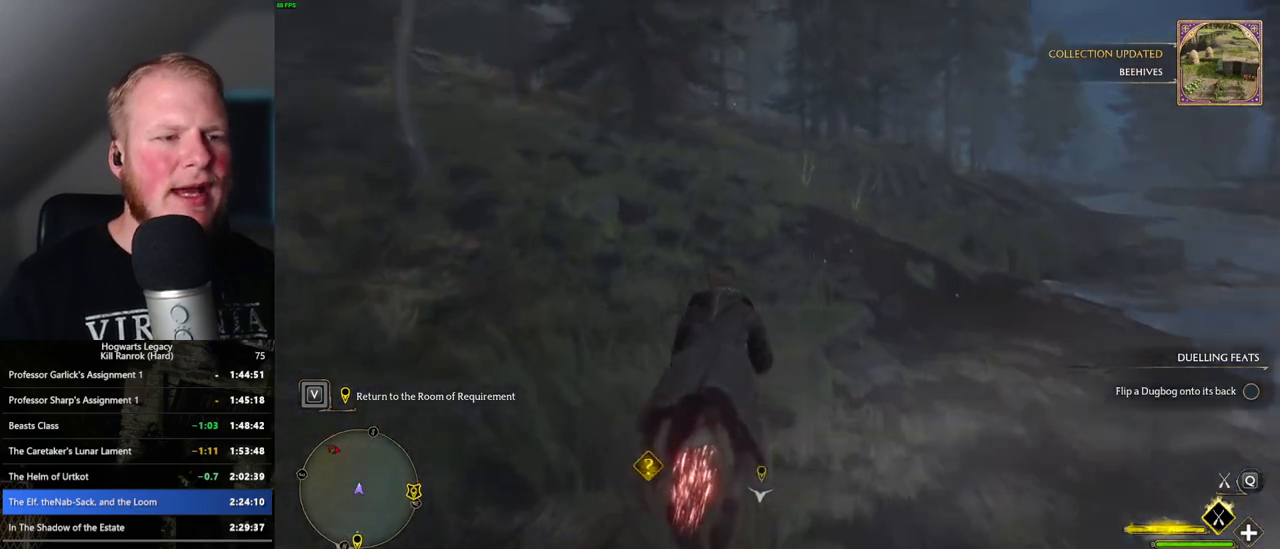
{"keys": ["w"], "mouse": ["left"], "events": []}
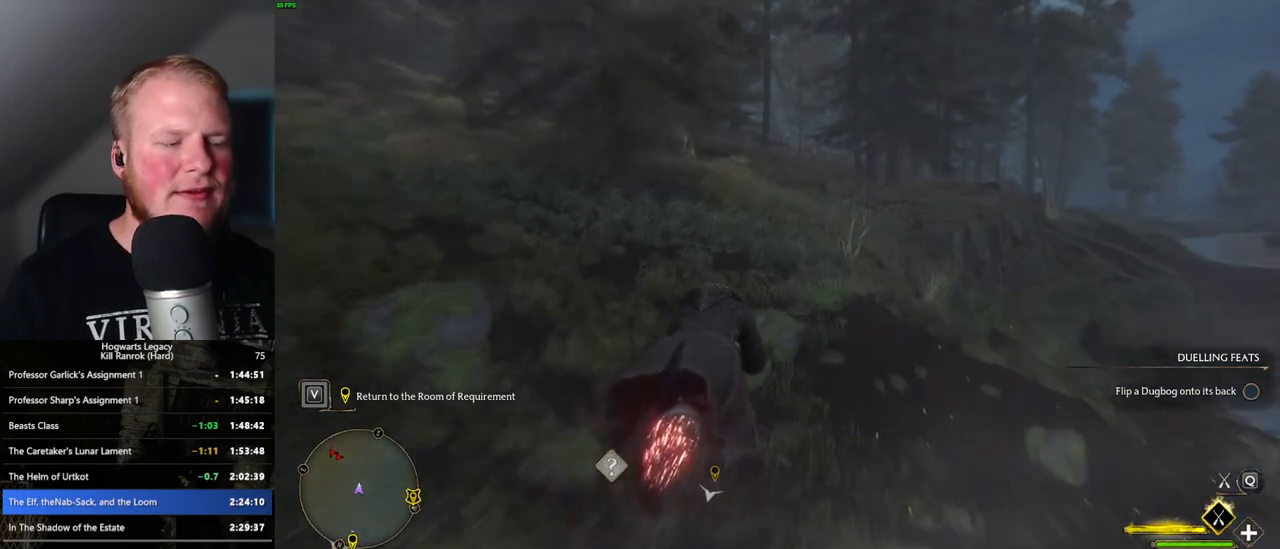
{"keys": ["w"], "mouse": ["left"], "events": []}
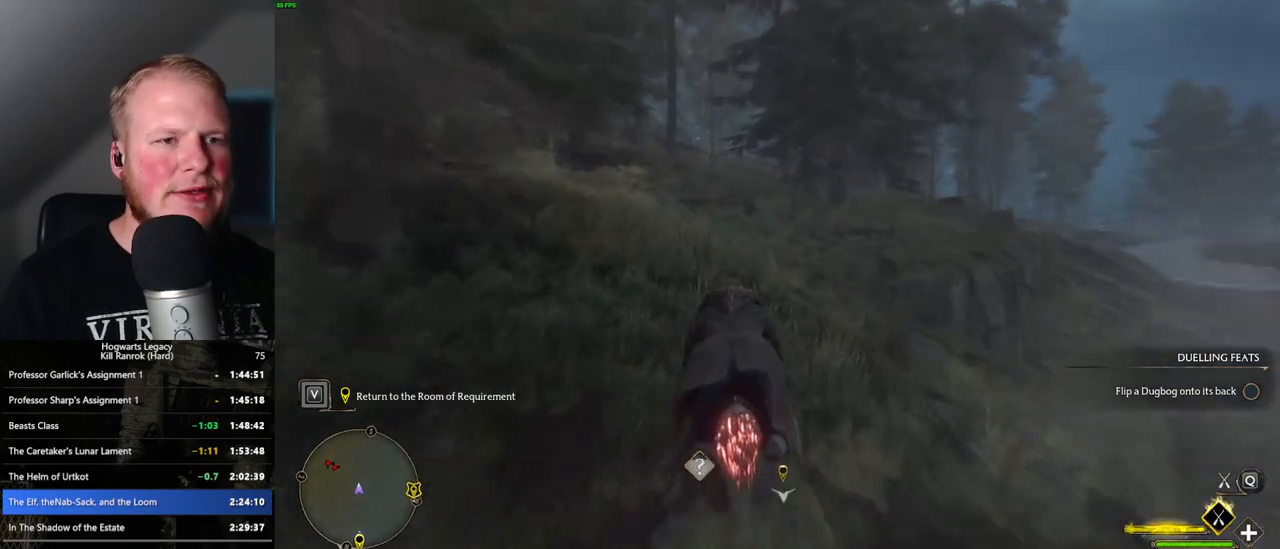
{"keys": ["w"], "mouse": ["left"], "events": [[100, "space", "down"], [200, "space", "up"], [400, "space", "down"], [450, "space", "up"]]}
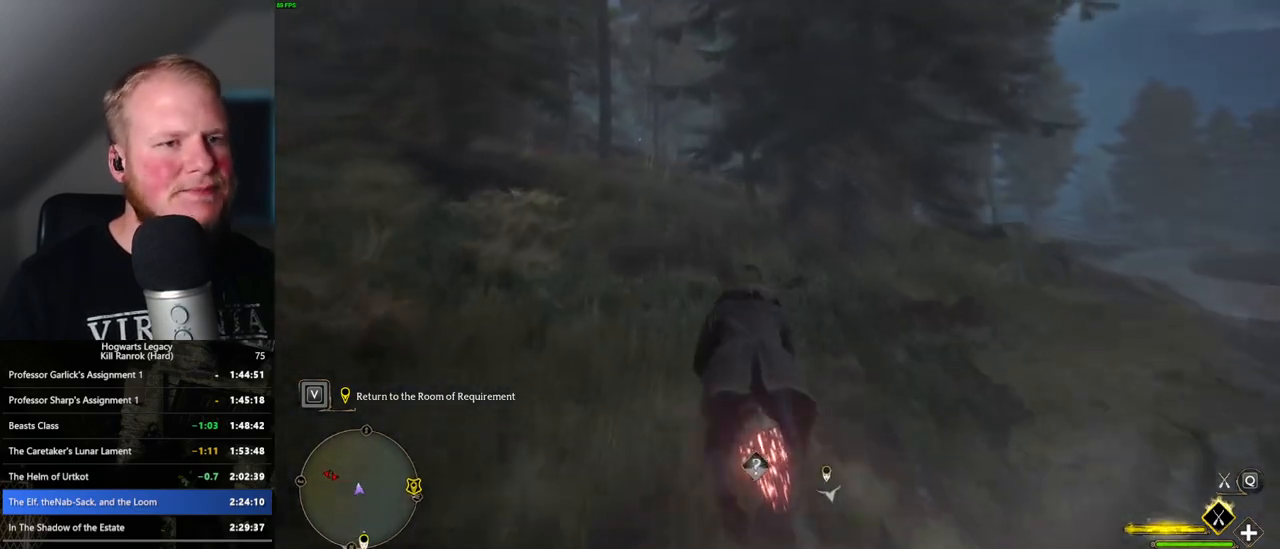
{"keys": ["w"], "mouse": ["left"], "events": [[250, "a", "down"], [350, "a", "up"]]}